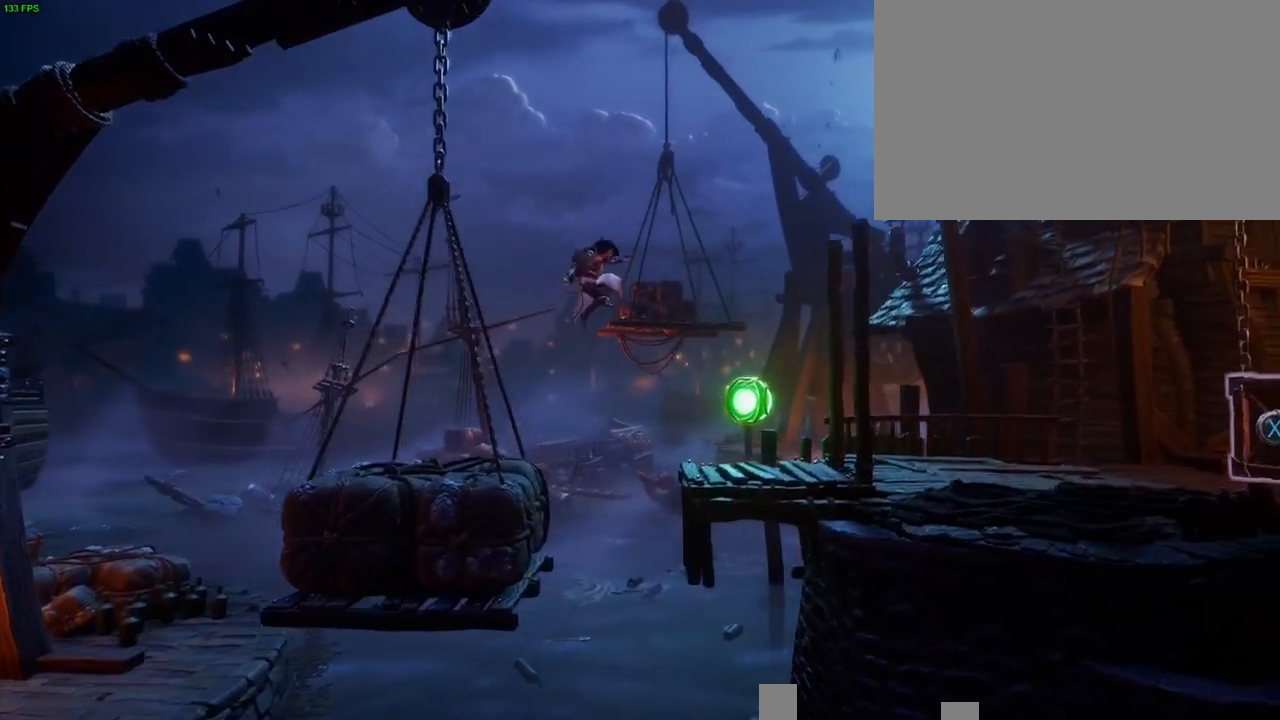
Gameplay with a controller (PlayStation layout); each line is a JSON object with the inputs held at the frame after it (dt_ms = milliseconds from this image to that frame). "button_events" lists button changes between this image and that frame as [ms after this image, input, new state], when the widget could be followed in between (sticks are given only as held states). Not read: DPAD_RIGHT TOUCHPAD.
{"dt_ms": 500, "buttons": [], "left_stick": "right", "right_stick": "center", "button_events": []}
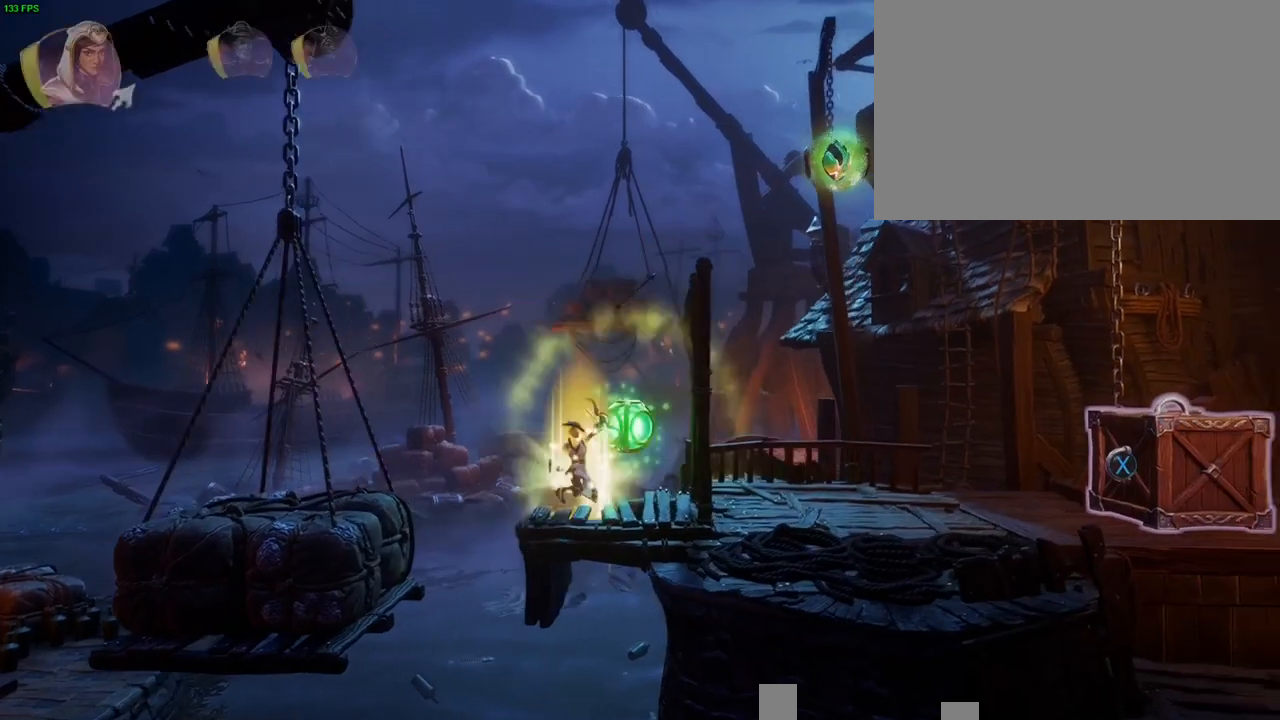
{"dt_ms": 500, "buttons": ["CROSS"], "left_stick": "right", "right_stick": "center", "button_events": [[367, "CROSS", "down"]]}
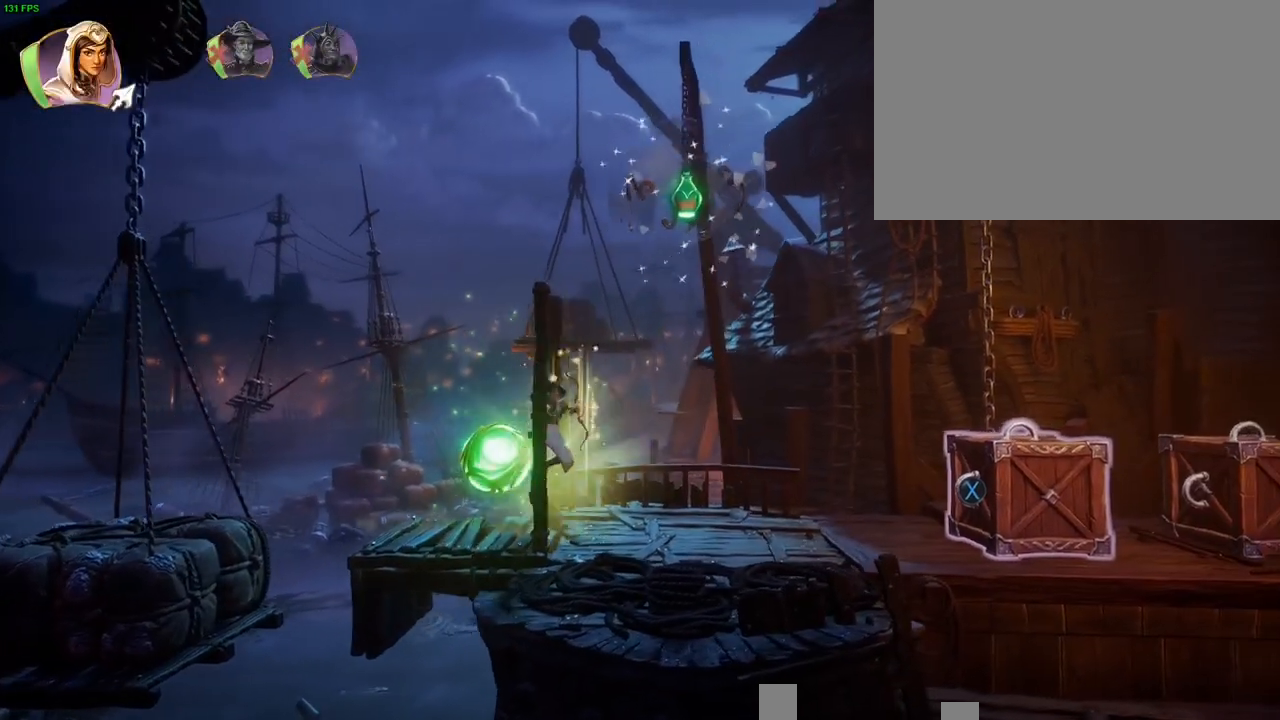
{"dt_ms": 500, "buttons": [], "left_stick": "right", "right_stick": "center", "button_events": [[150, "CROSS", "up"]]}
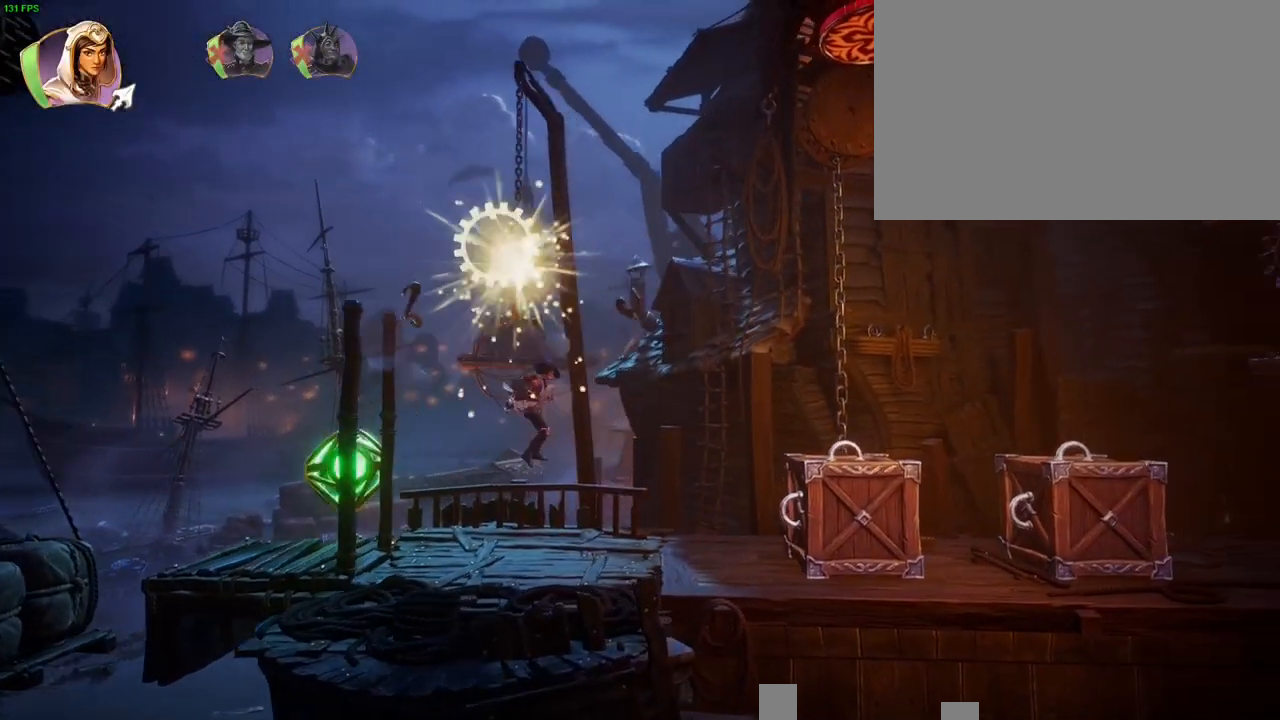
{"dt_ms": 500, "buttons": ["CROSS"], "left_stick": "right", "right_stick": "center", "button_events": [[200, "CROSS", "down"]]}
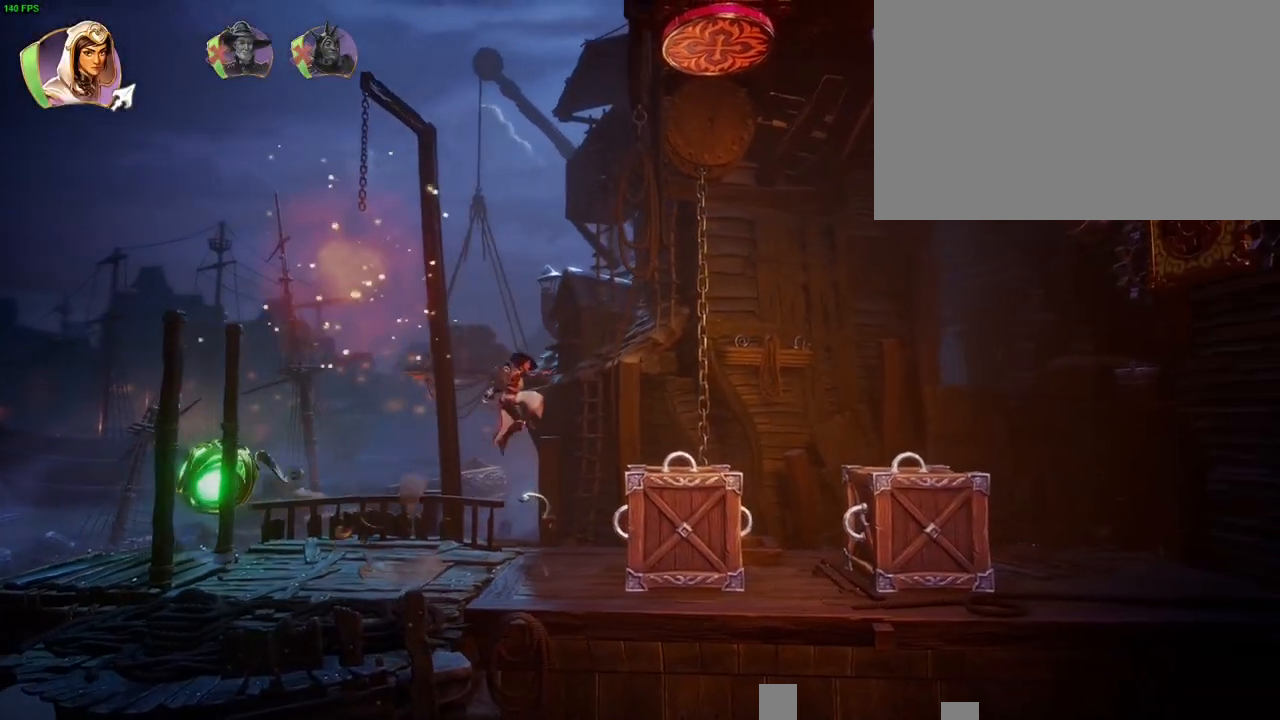
{"dt_ms": 500, "buttons": ["CROSS"], "left_stick": "right", "right_stick": "center", "button_events": [[333, "CROSS", "up"], [467, "CROSS", "down"]]}
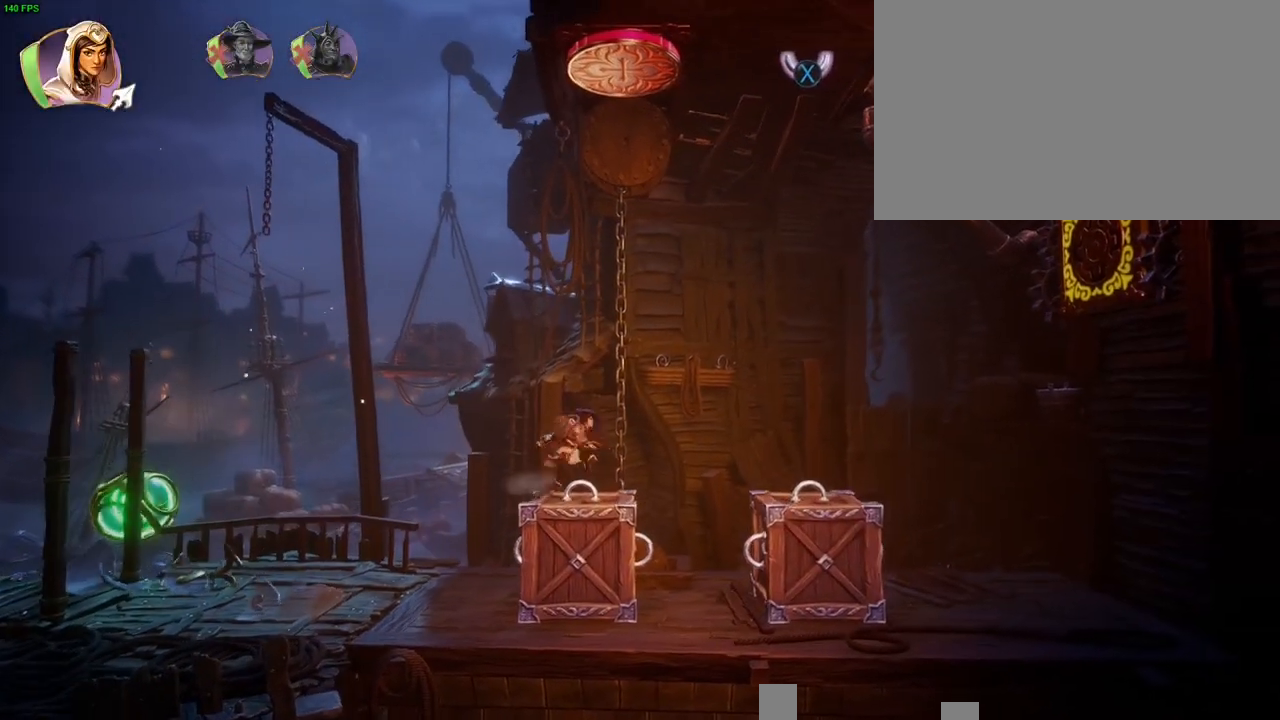
{"dt_ms": 500, "buttons": ["SQUARE", "L2"], "left_stick": "up-right", "right_stick": "center", "button_events": [[233, "L2", "down"], [250, "CROSS", "up"], [433, "SQUARE", "down"]]}
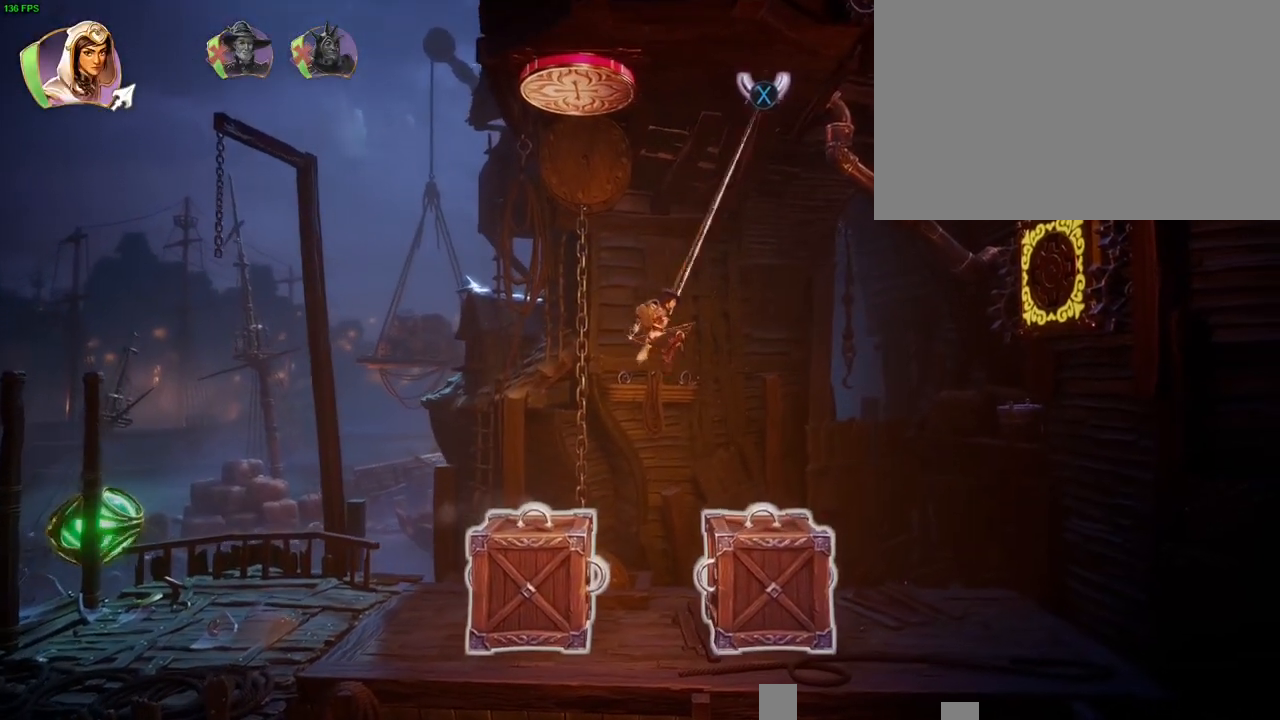
{"dt_ms": 500, "buttons": ["L2"], "left_stick": "down-left", "right_stick": "center", "button_events": [[17, "SQUARE", "up"]]}
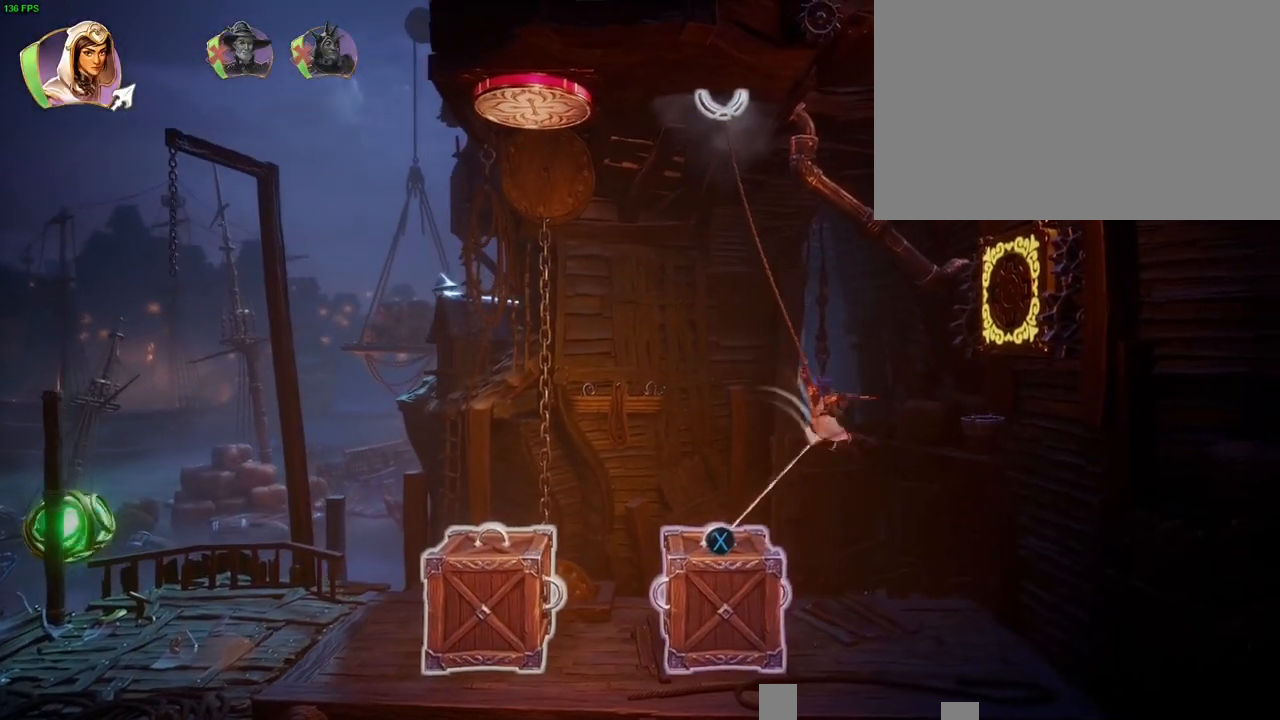
{"dt_ms": 500, "buttons": ["L2"], "left_stick": "down", "right_stick": "center", "button_events": []}
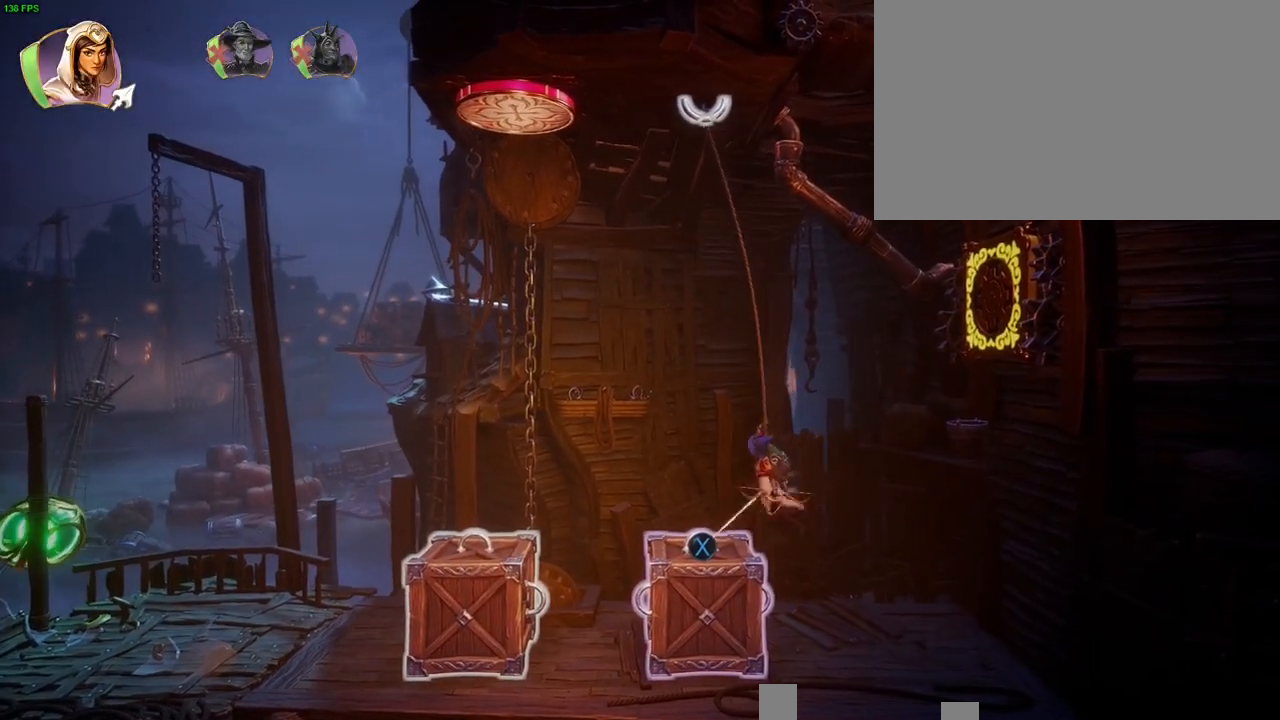
{"dt_ms": 500, "buttons": ["L2"], "left_stick": "center", "right_stick": "center", "button_events": [[267, "SQUARE", "down"], [333, "SQUARE", "up"]]}
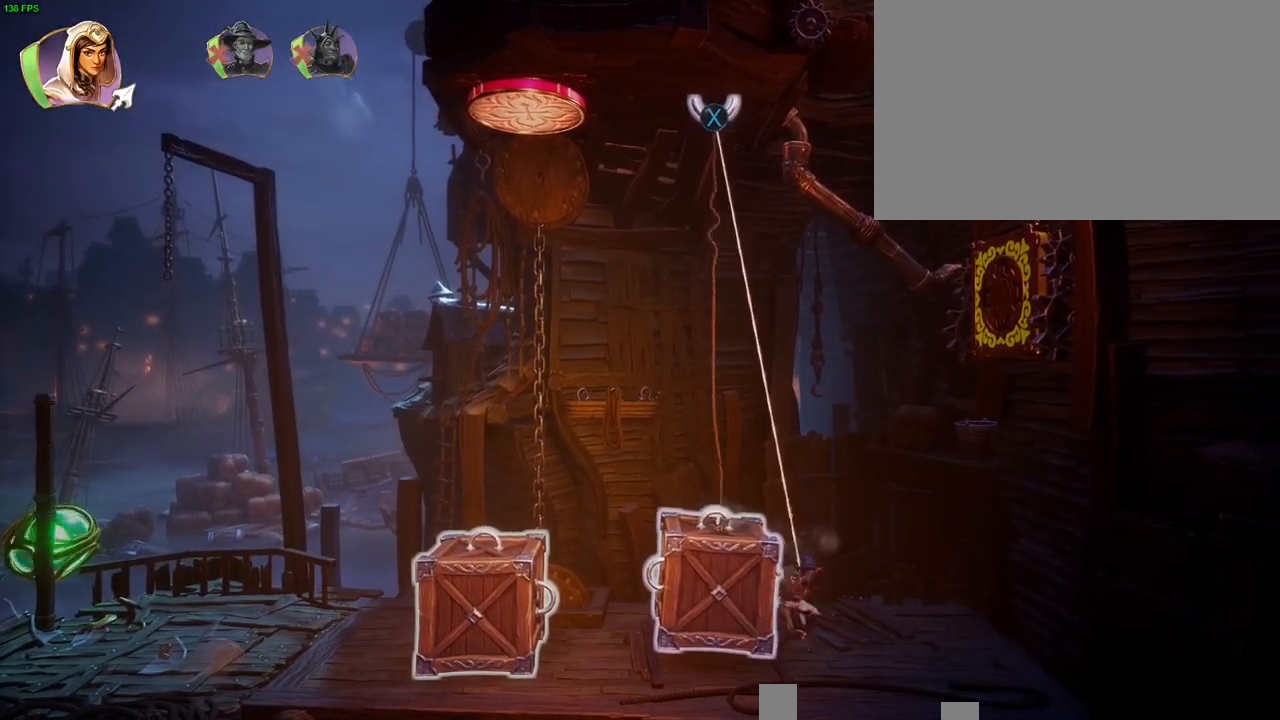
{"dt_ms": 500, "buttons": [], "left_stick": "left", "right_stick": "center", "button_events": [[50, "L2", "up"], [150, "CROSS", "down"], [333, "CROSS", "up"]]}
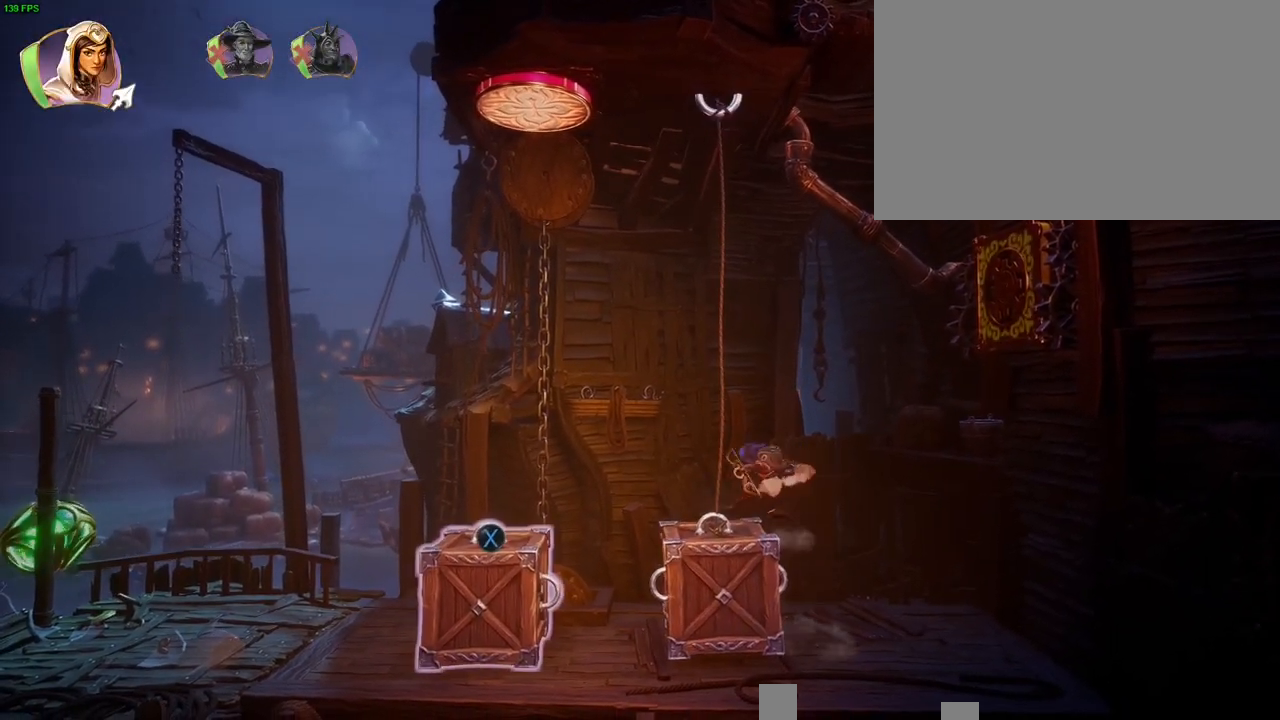
{"dt_ms": 500, "buttons": [], "left_stick": "center", "right_stick": "up", "button_events": []}
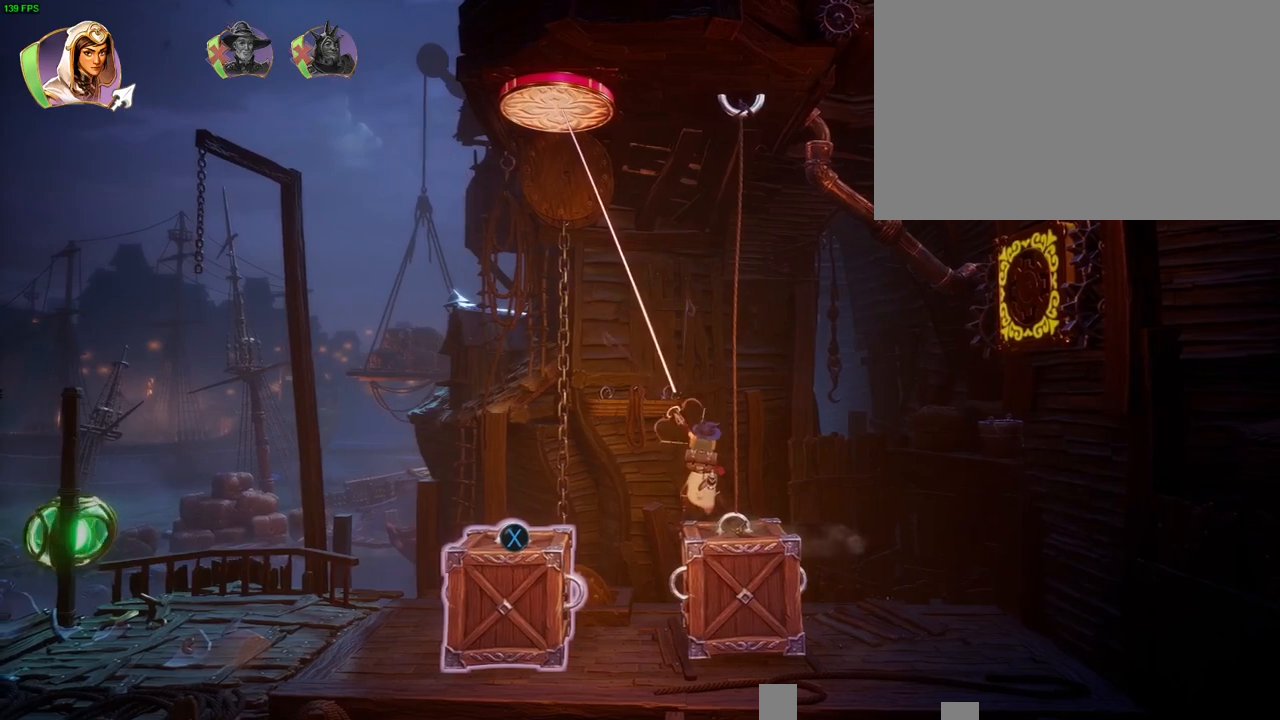
{"dt_ms": 500, "buttons": [], "left_stick": "center", "right_stick": "center", "button_events": []}
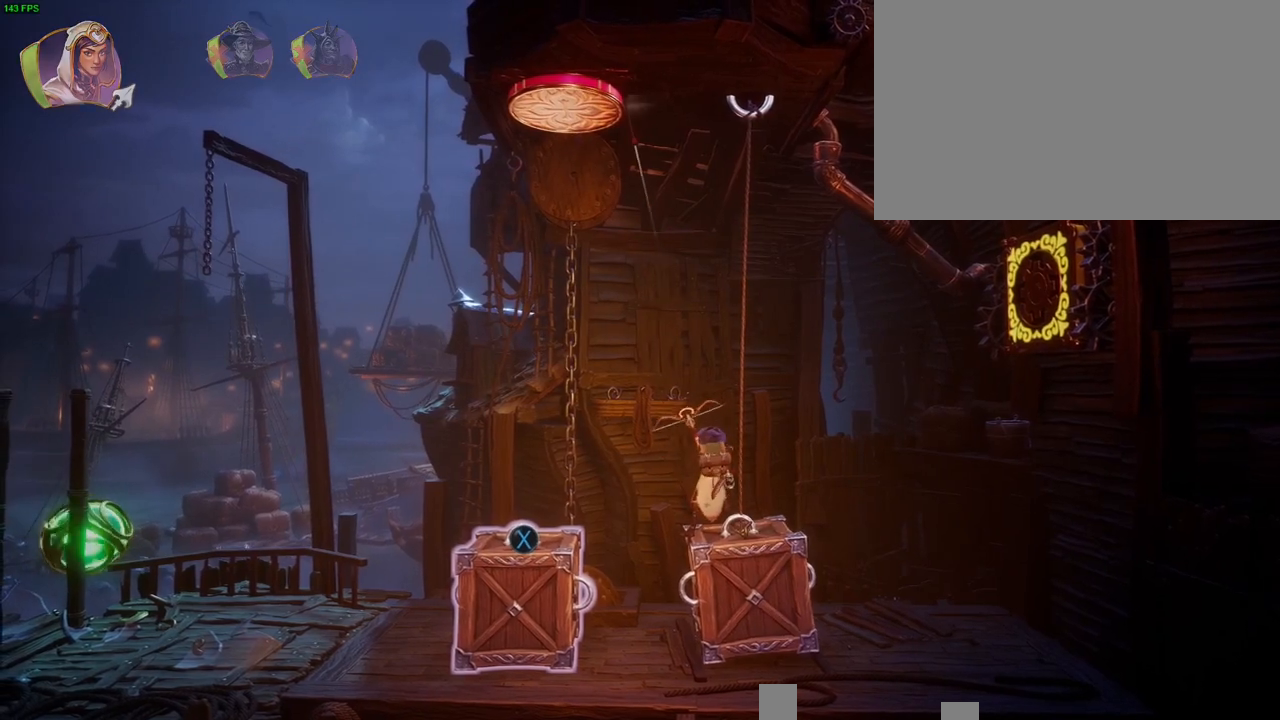
{"dt_ms": 500, "buttons": [], "left_stick": "center", "right_stick": "up-right", "button_events": []}
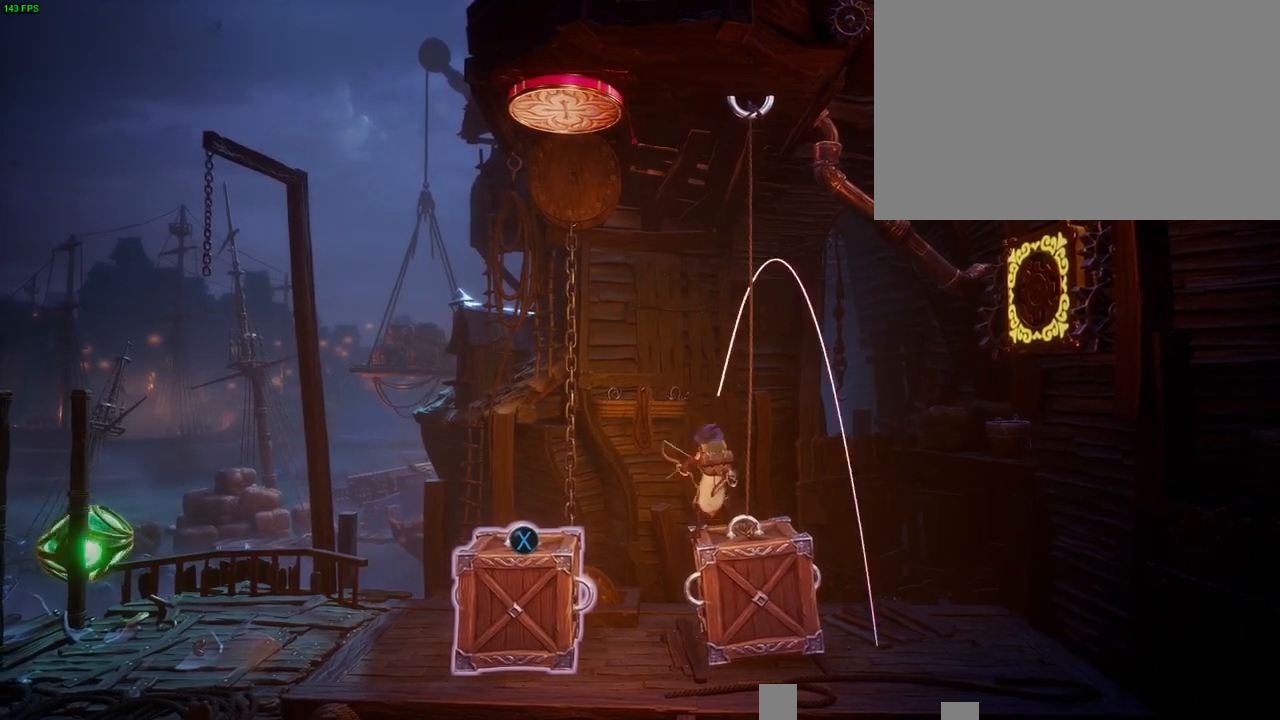
{"dt_ms": 500, "buttons": [], "left_stick": "center", "right_stick": "up-left", "button_events": []}
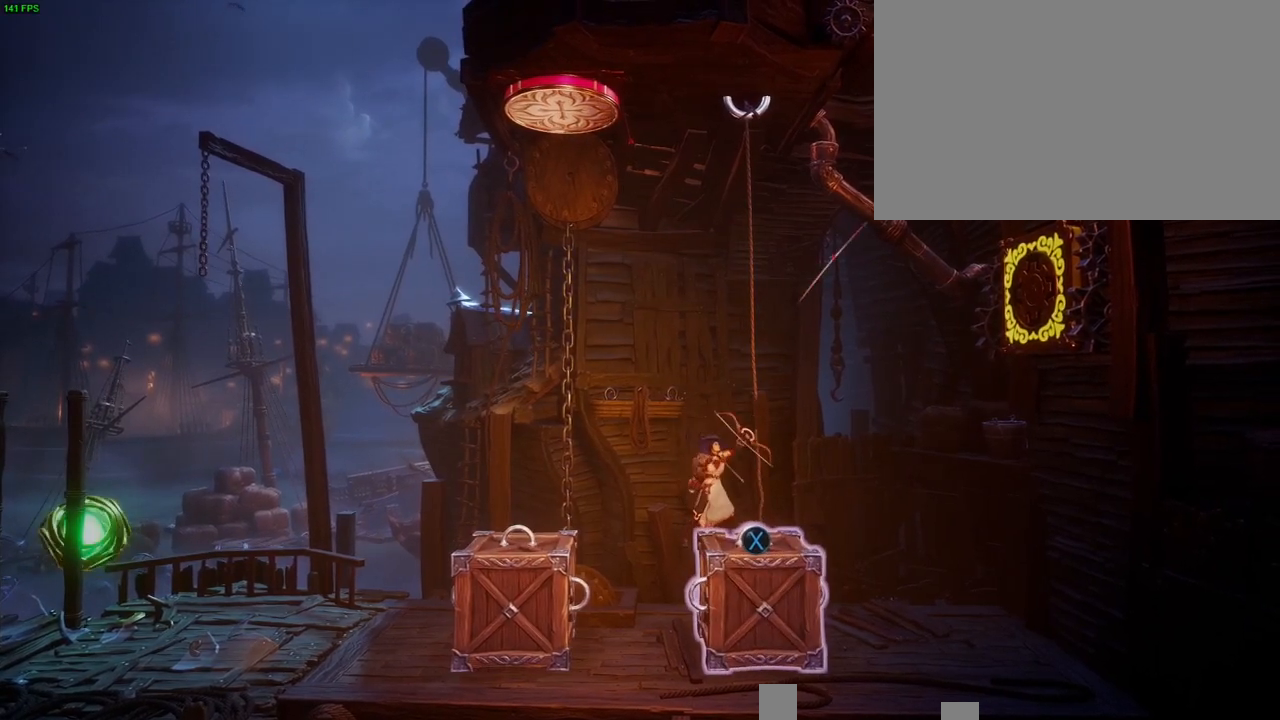
{"dt_ms": 1000, "buttons": [], "left_stick": "center", "right_stick": "center", "button_events": []}